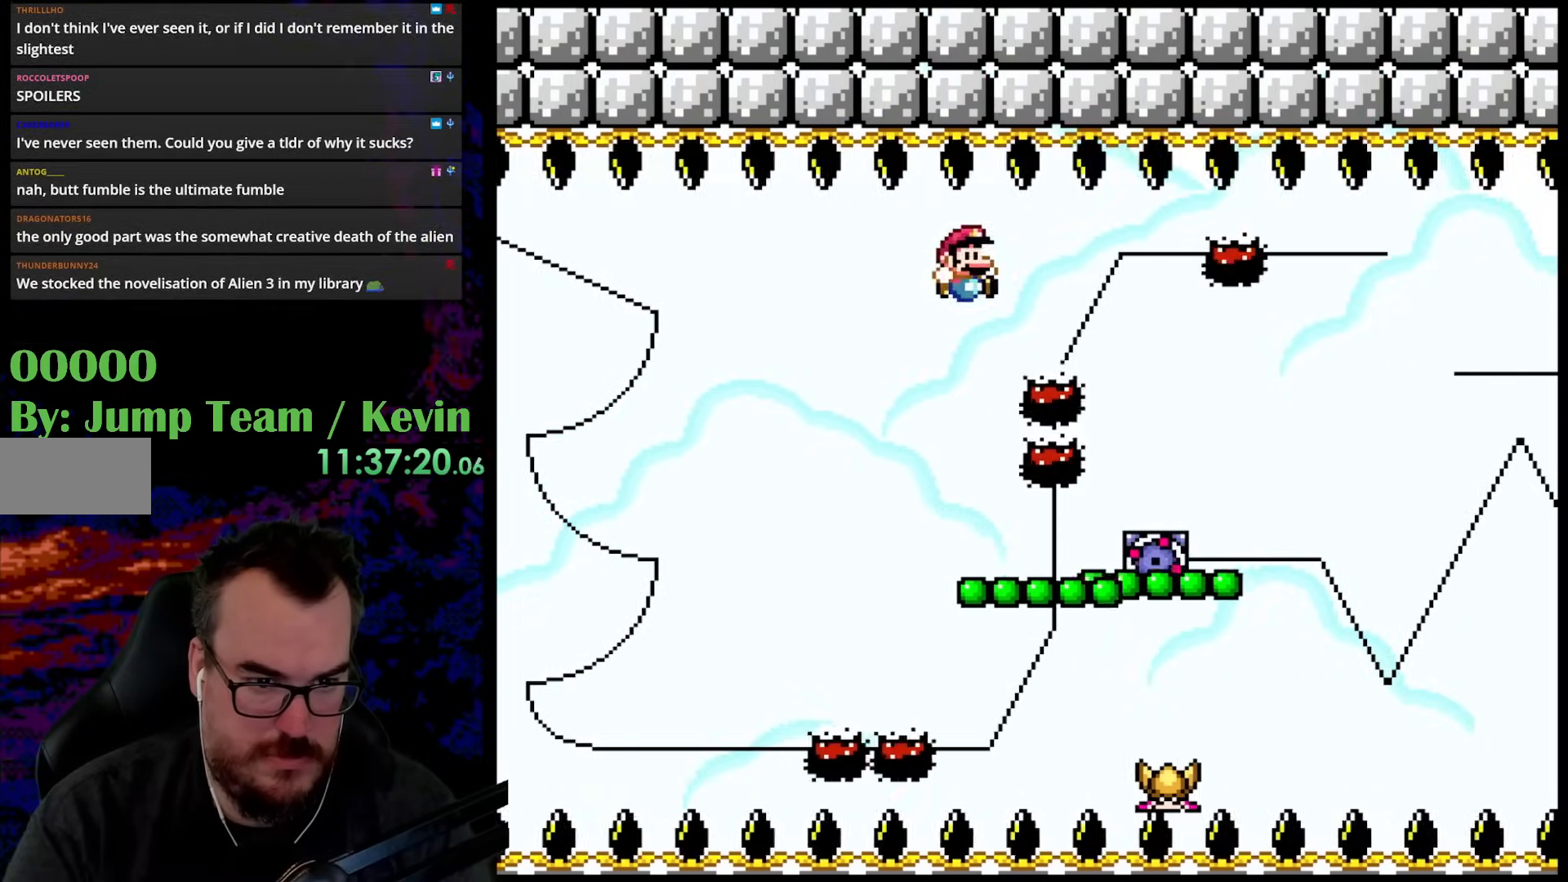
Gameplay with a controller (Nintendo layout); each line is a JSON object with the inputs held at the frame after it. "events" lists button and stick changes between this image and that frame as [ms after this image, input, new state], when the widget could be followed in between. Not read: L3 R3.
{"buttons": ["Y", "DPAD_UP", "DPAD_RIGHT"], "events": [[33, "DPAD_UP", "up"], [50, "DPAD_RIGHT", "down"], [83, "B", "down"], [83, "DPAD_UP", "down"], [417, "B", "up"]]}
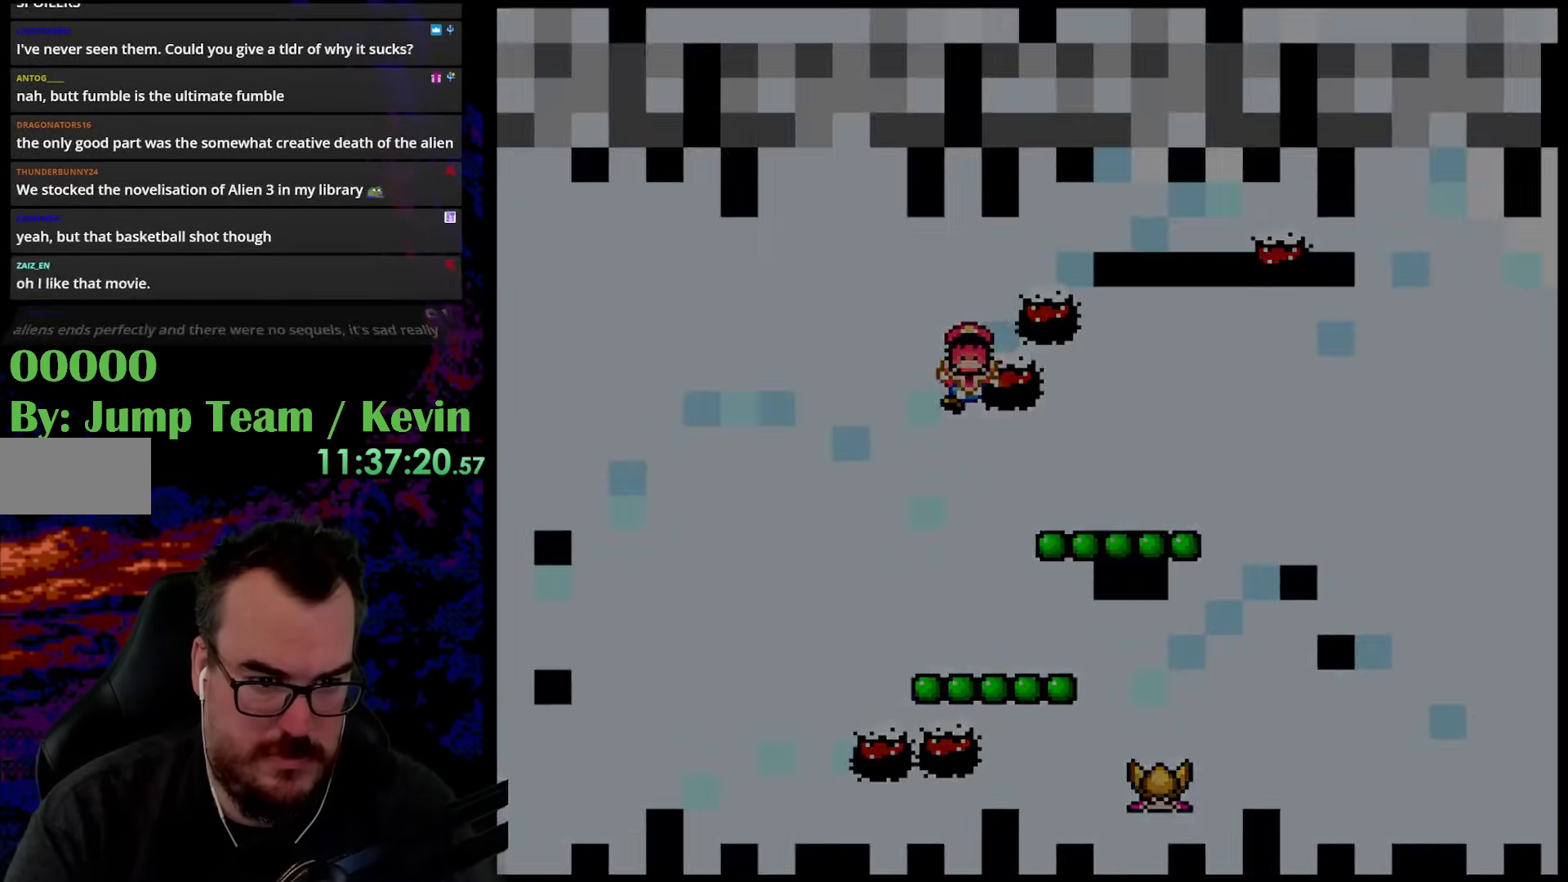
{"buttons": [], "events": [[133, "Y", "up"], [167, "DPAD_UP", "up"], [267, "DPAD_RIGHT", "up"]]}
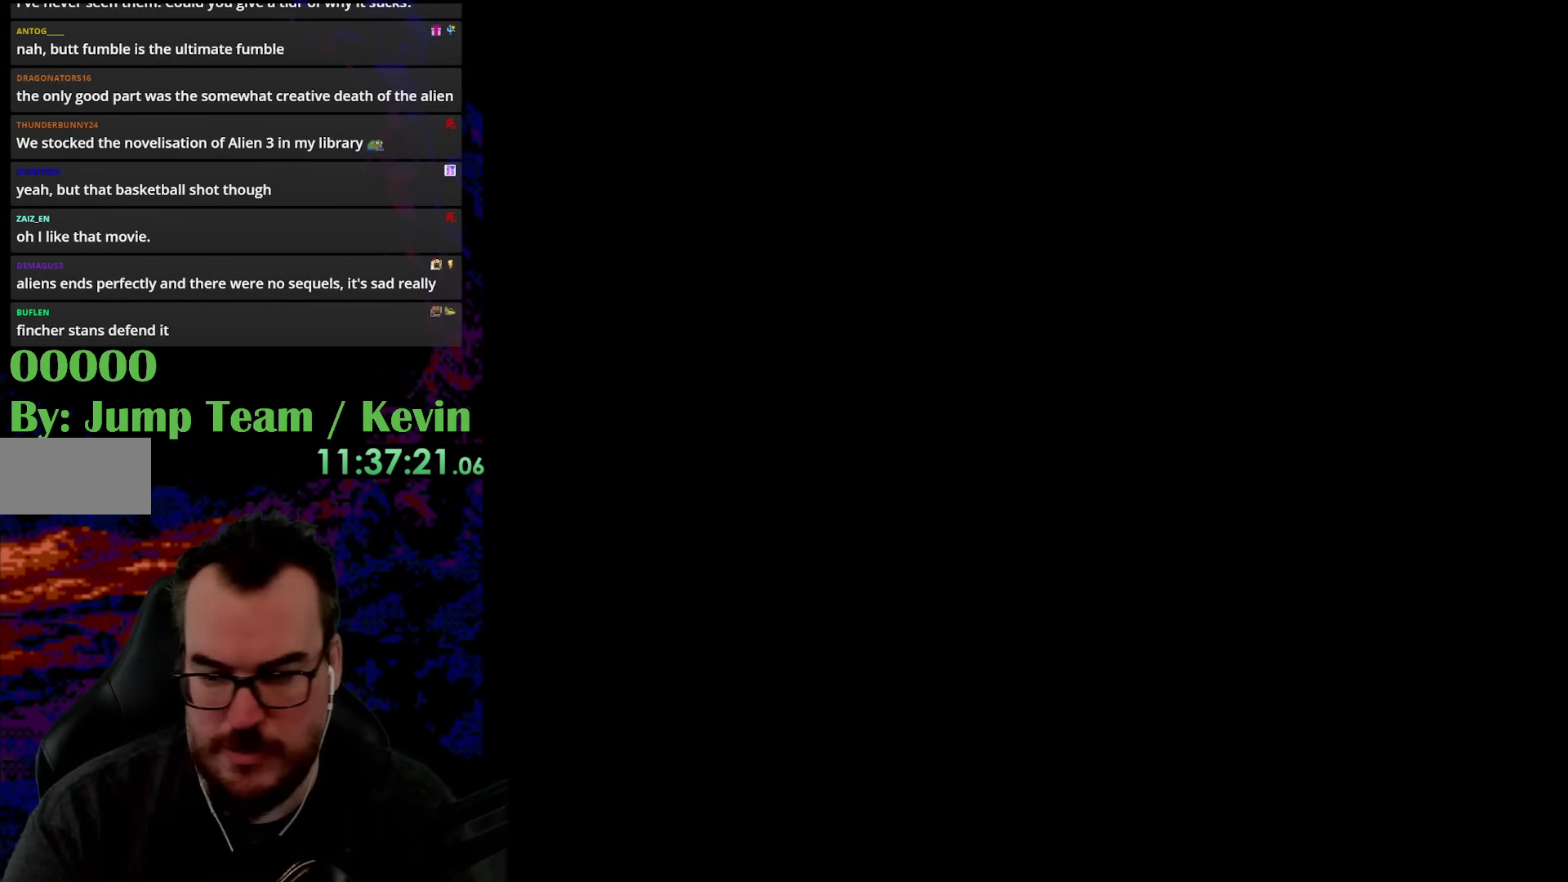
{"buttons": [], "events": []}
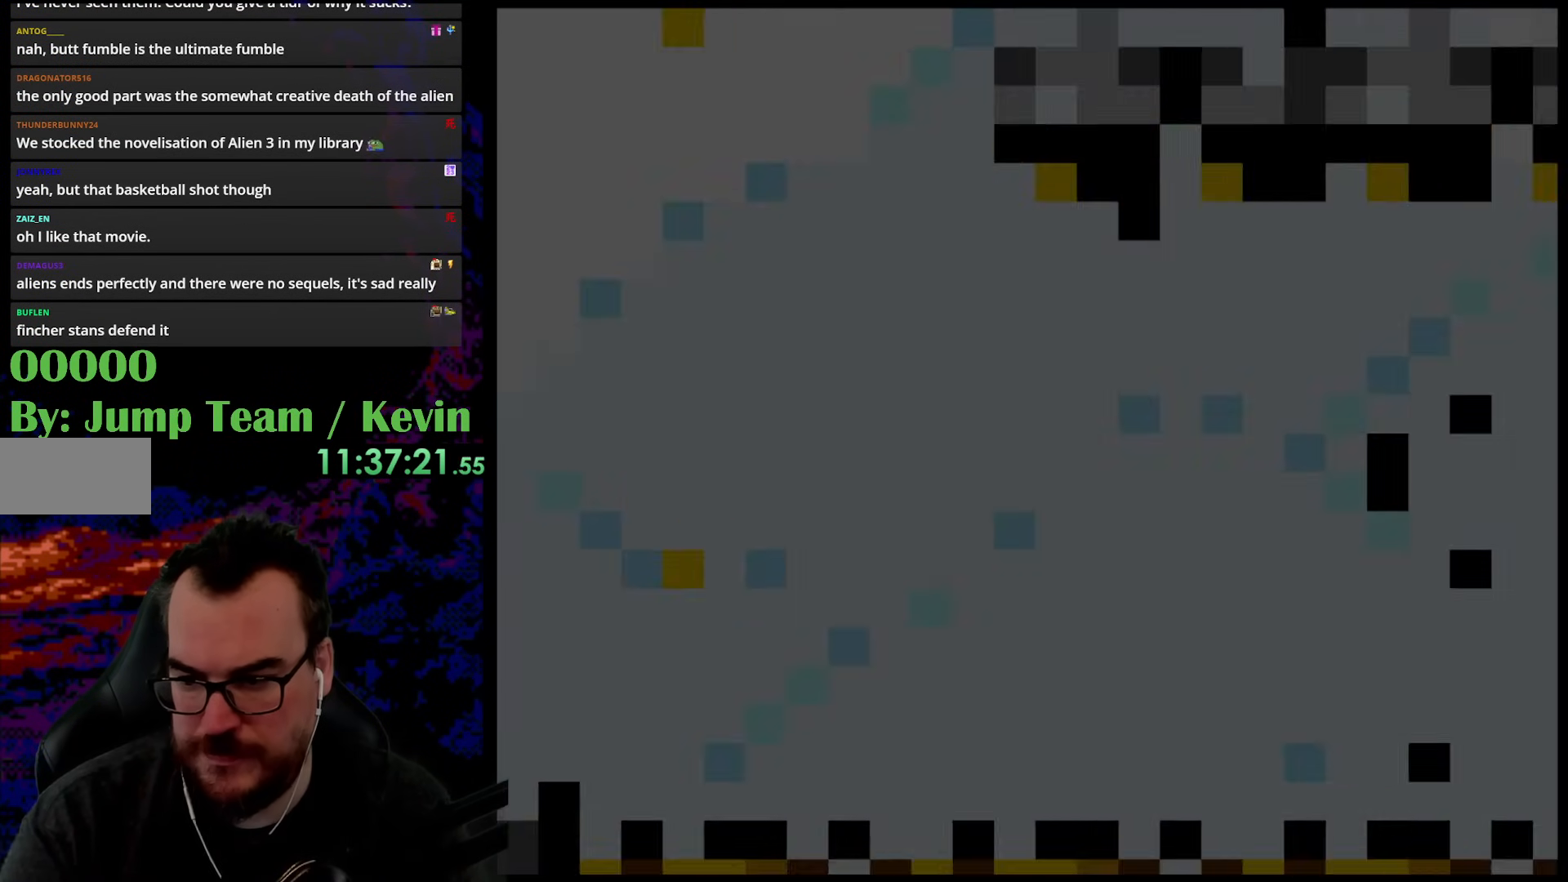
{"buttons": ["Y"], "events": [[50, "Y", "down"]]}
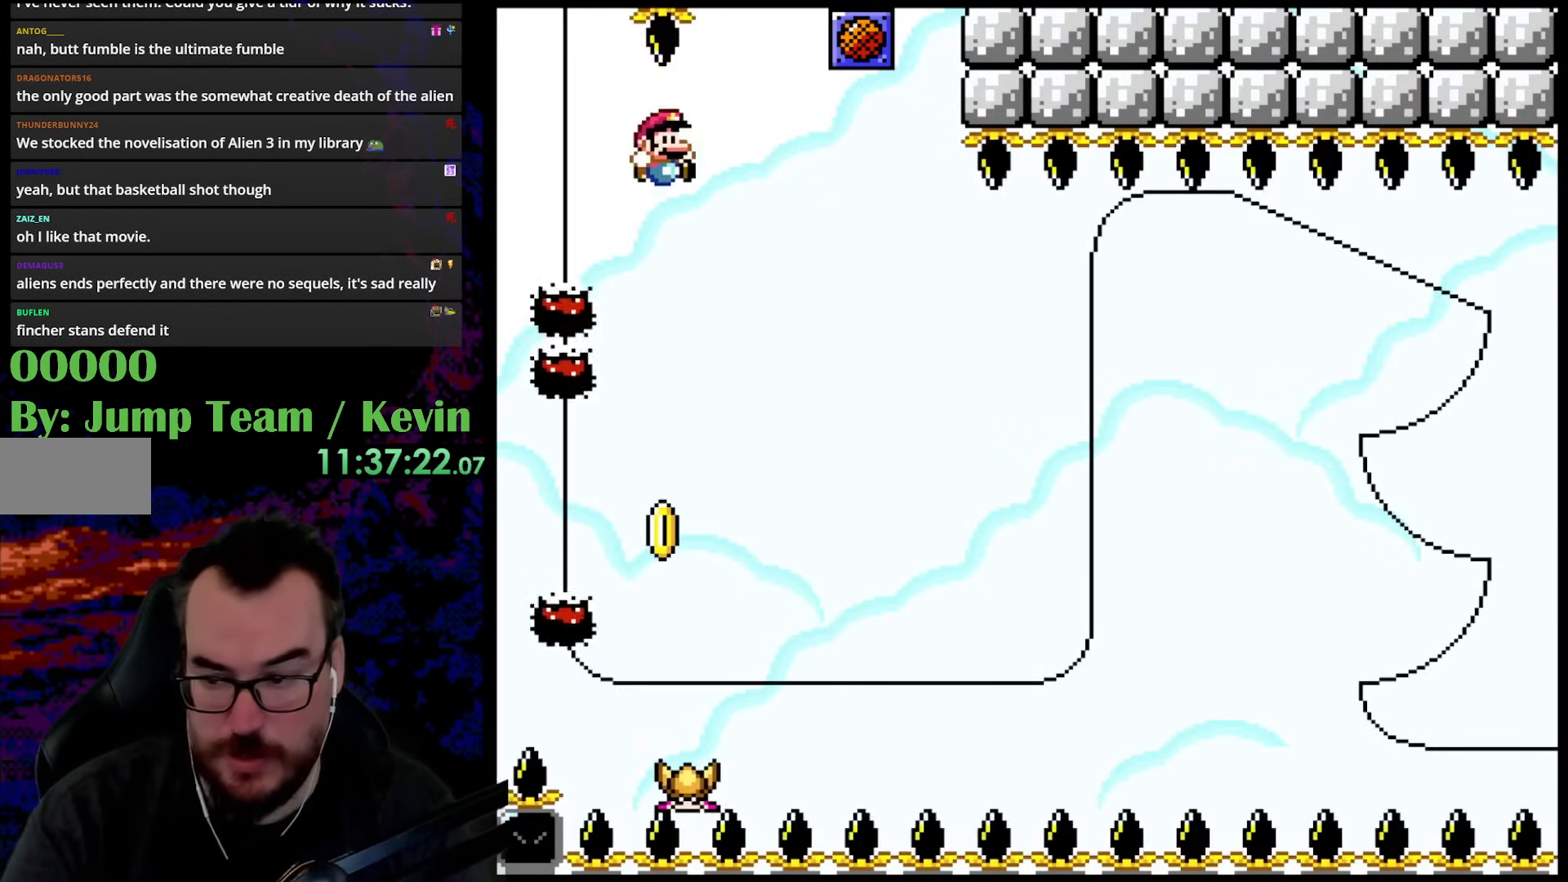
{"buttons": [], "events": [[400, "Y", "up"]]}
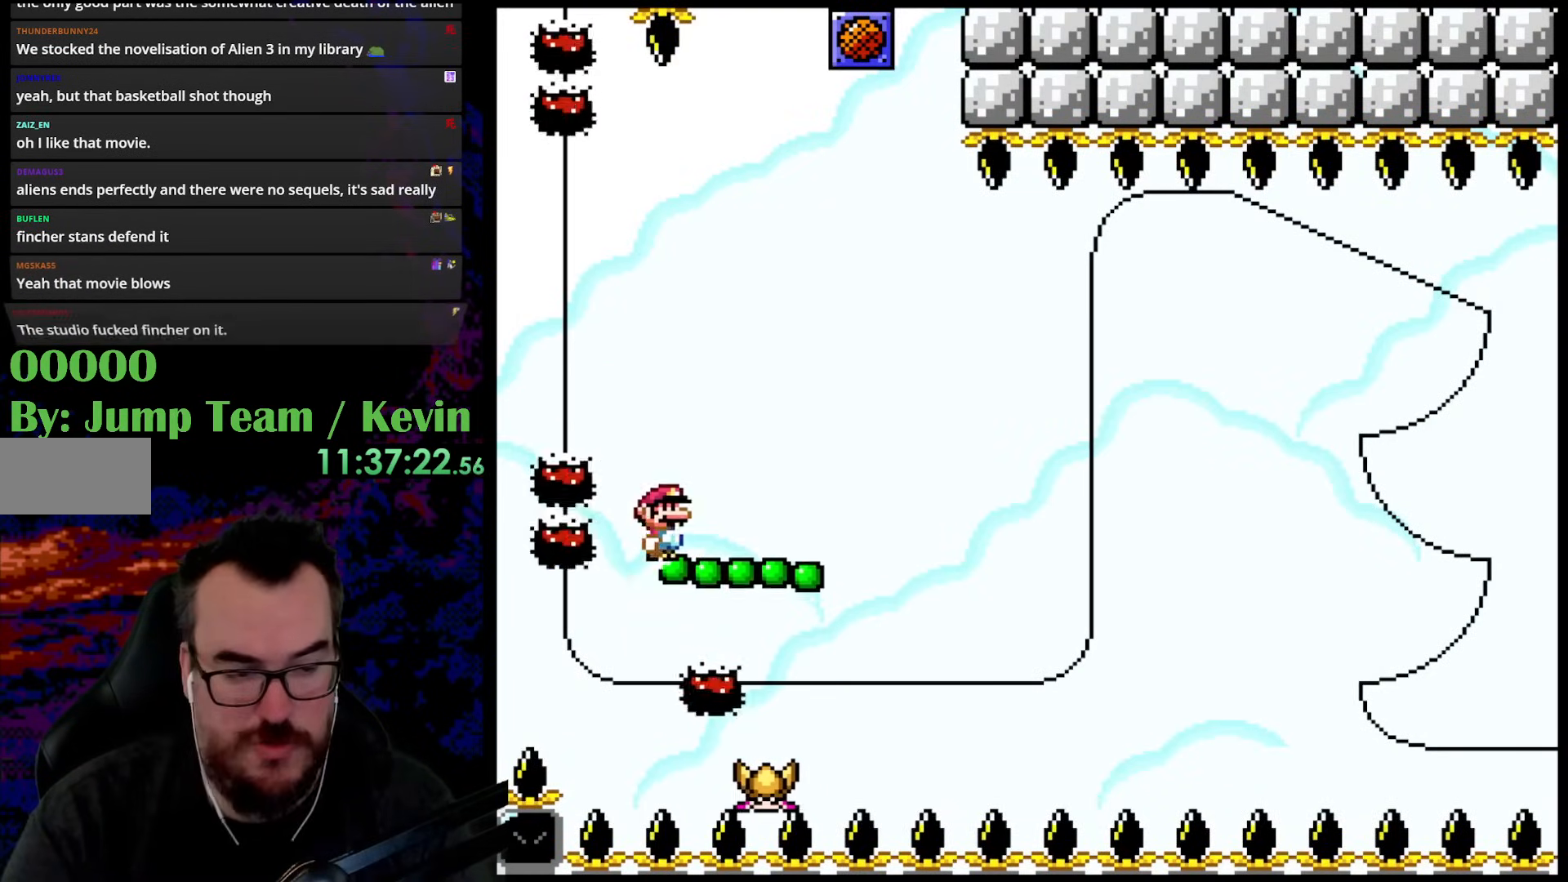
{"buttons": ["Y", "DPAD_LEFT"], "events": [[17, "Y", "down"], [67, "DPAD_RIGHT", "down"], [83, "B", "down"], [83, "DPAD_UP", "down"], [217, "B", "up"], [383, "DPAD_RIGHT", "up"], [400, "DPAD_LEFT", "down"], [433, "DPAD_UP", "up"]]}
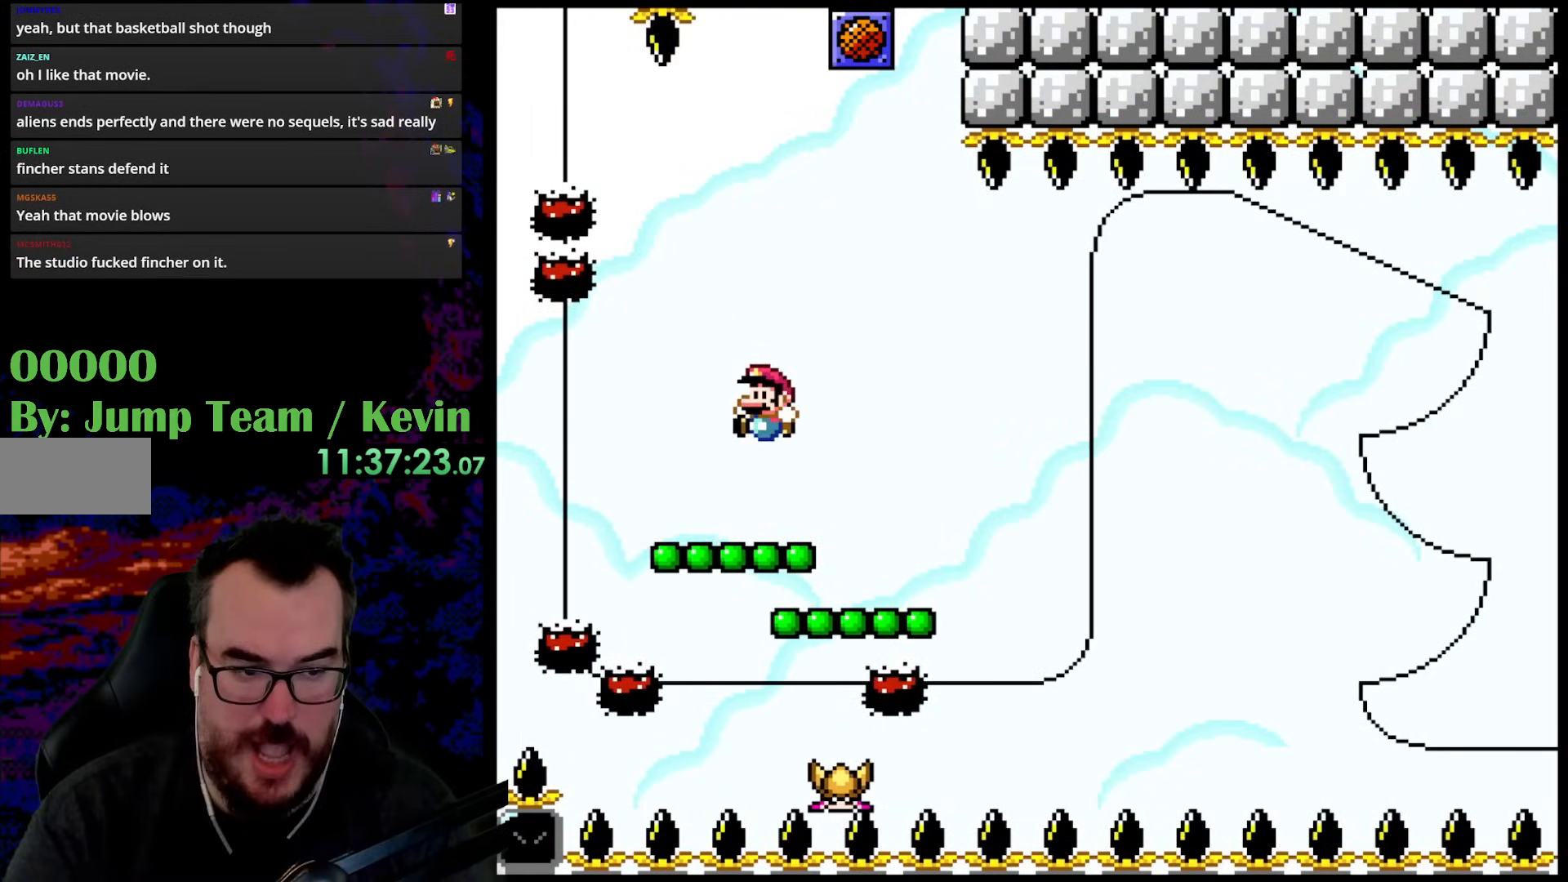
{"buttons": ["Y", "DPAD_UP", "DPAD_RIGHT"], "events": [[50, "DPAD_LEFT", "up"], [267, "DPAD_UP", "down"], [300, "B", "down"], [300, "DPAD_RIGHT", "down"], [483, "B", "up"]]}
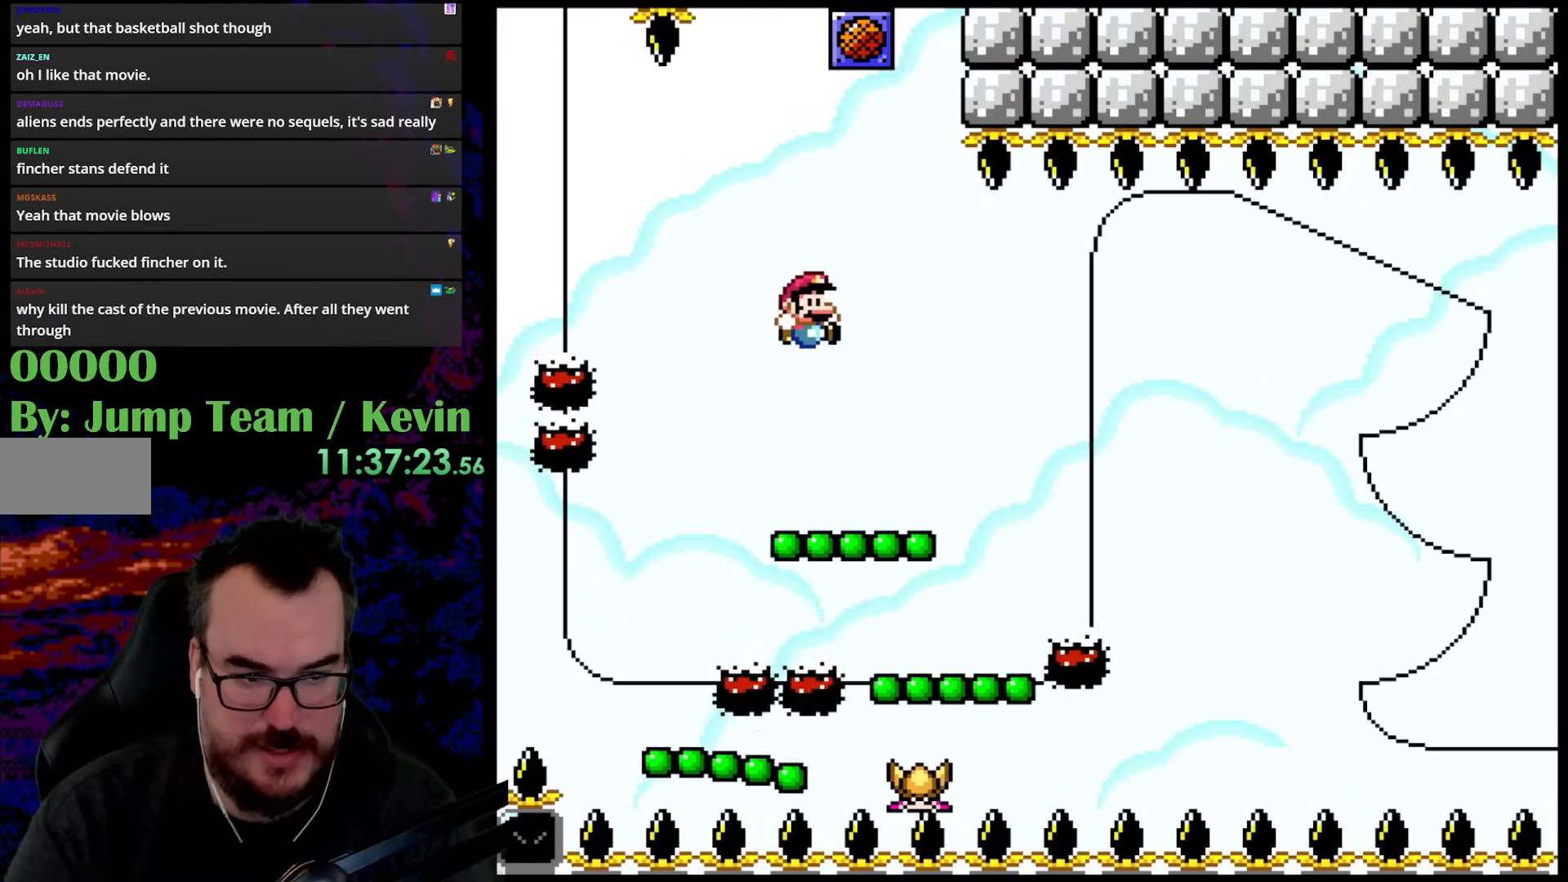
{"buttons": ["Y"], "events": [[83, "DPAD_UP", "up"], [150, "DPAD_UP", "down"], [183, "DPAD_LEFT", "down"], [183, "DPAD_RIGHT", "up"], [200, "DPAD_UP", "up"], [350, "DPAD_LEFT", "up"]]}
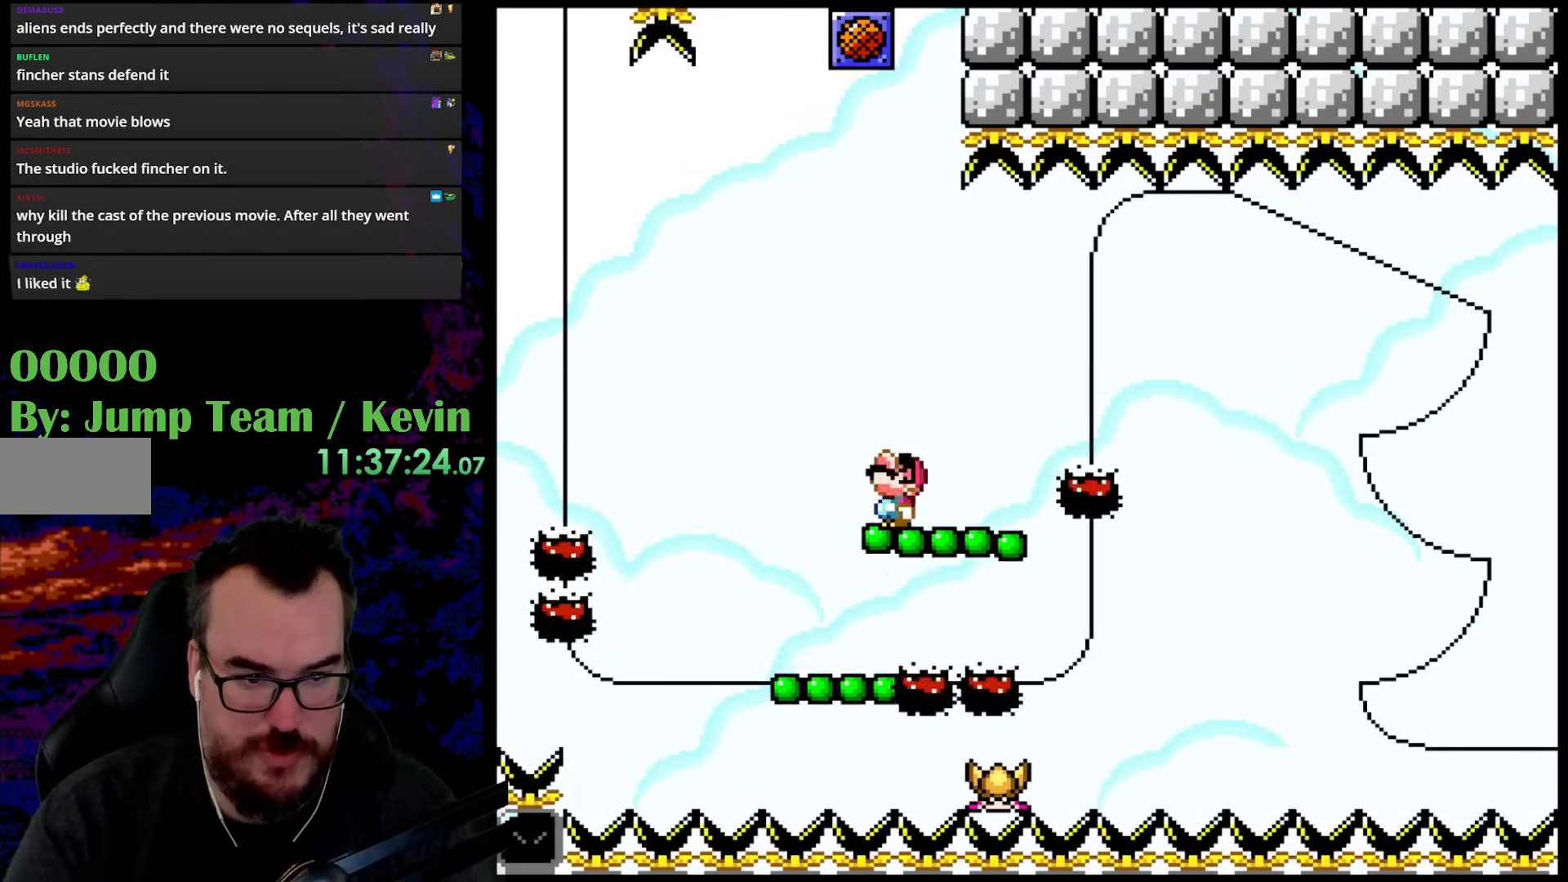
{"buttons": ["Y", "DPAD_RIGHT"], "events": [[50, "DPAD_UP", "down"], [83, "B", "down"], [200, "DPAD_RIGHT", "down"], [217, "B", "up"], [267, "DPAD_UP", "up"]]}
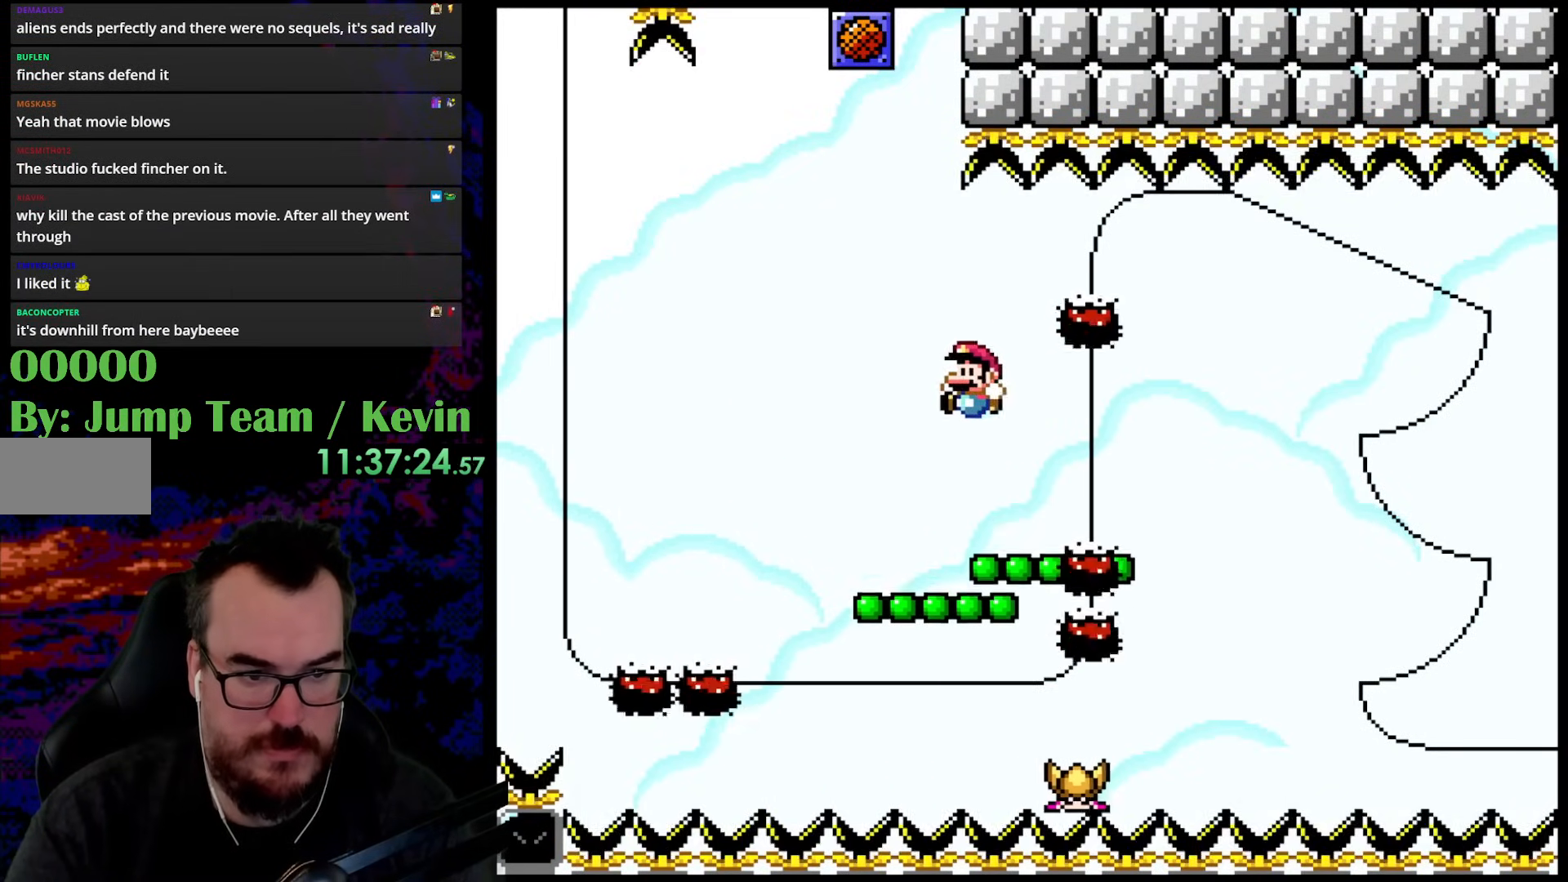
{"buttons": ["B", "Y", "DPAD_UP"], "events": [[17, "DPAD_UP", "down"], [33, "DPAD_LEFT", "down"], [33, "DPAD_RIGHT", "up"], [50, "DPAD_UP", "up"], [150, "DPAD_LEFT", "up"], [333, "DPAD_UP", "down"], [350, "B", "down"]]}
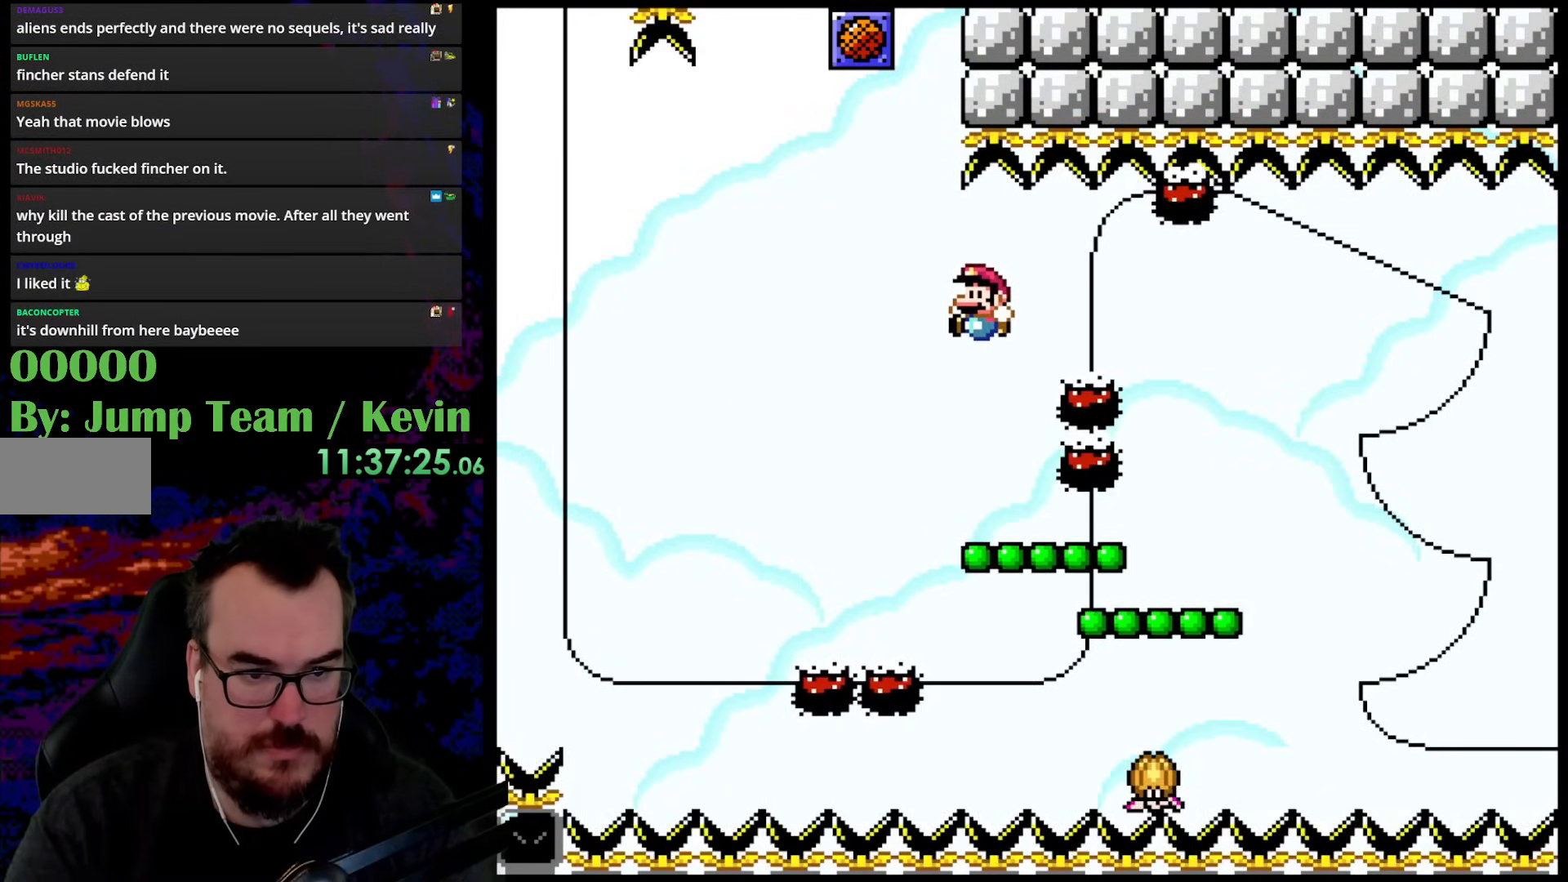
{"buttons": ["Y", "DPAD_UP", "DPAD_RIGHT"], "events": [[117, "B", "up"], [150, "DPAD_UP", "up"], [183, "DPAD_RIGHT", "down"], [417, "DPAD_UP", "down"]]}
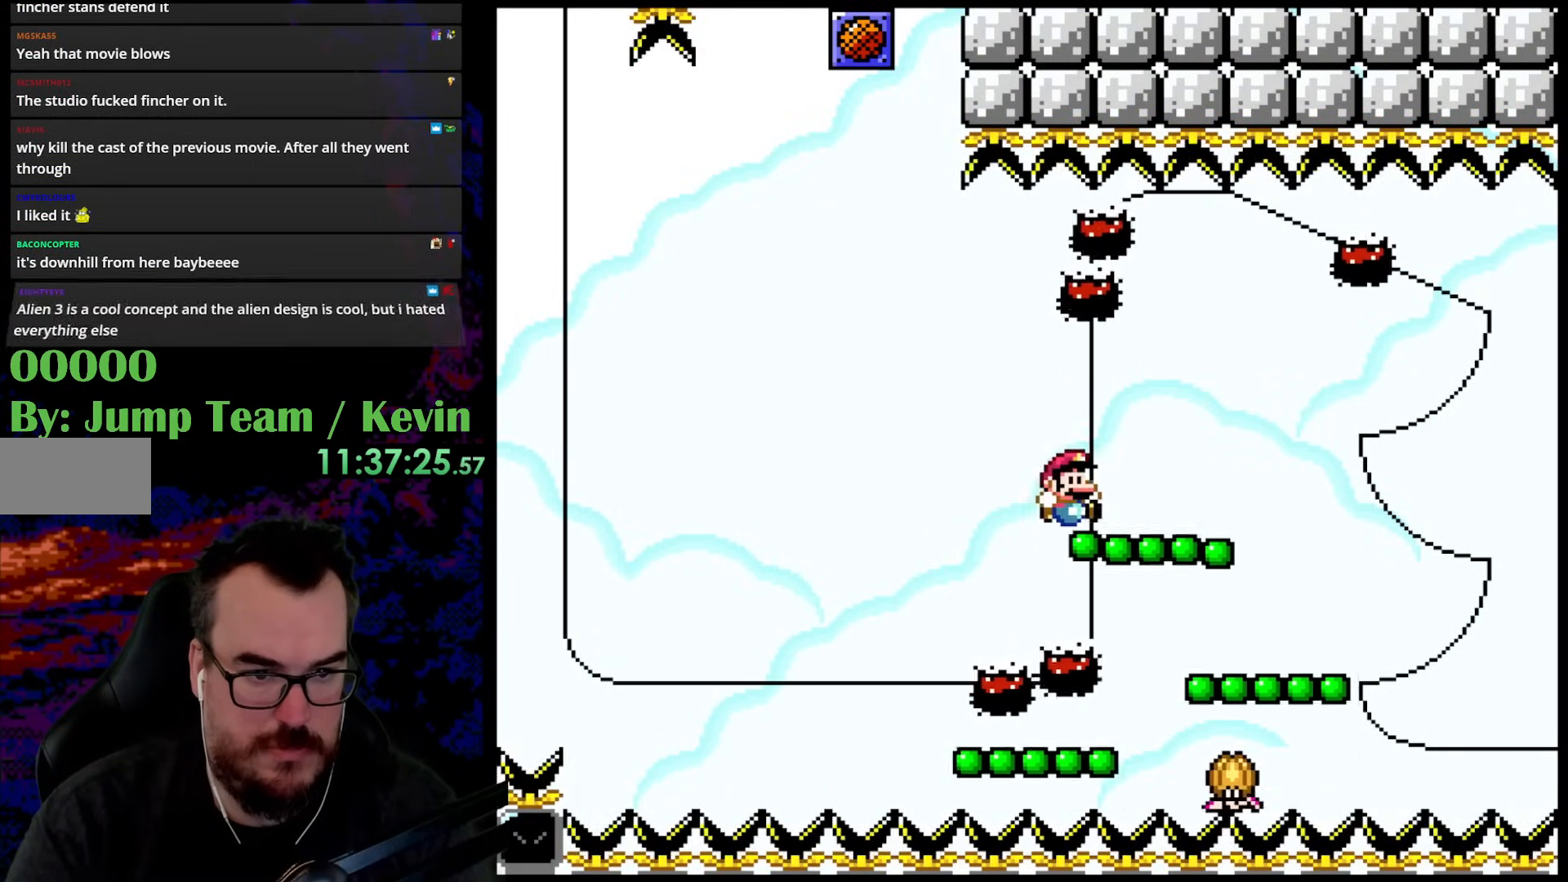
{"buttons": ["Y", "DPAD_LEFT"], "events": [[17, "Y", "up"], [50, "Y", "down"], [100, "B", "down"], [267, "B", "up"], [417, "DPAD_LEFT", "down"], [417, "DPAD_RIGHT", "up"], [450, "DPAD_UP", "up"]]}
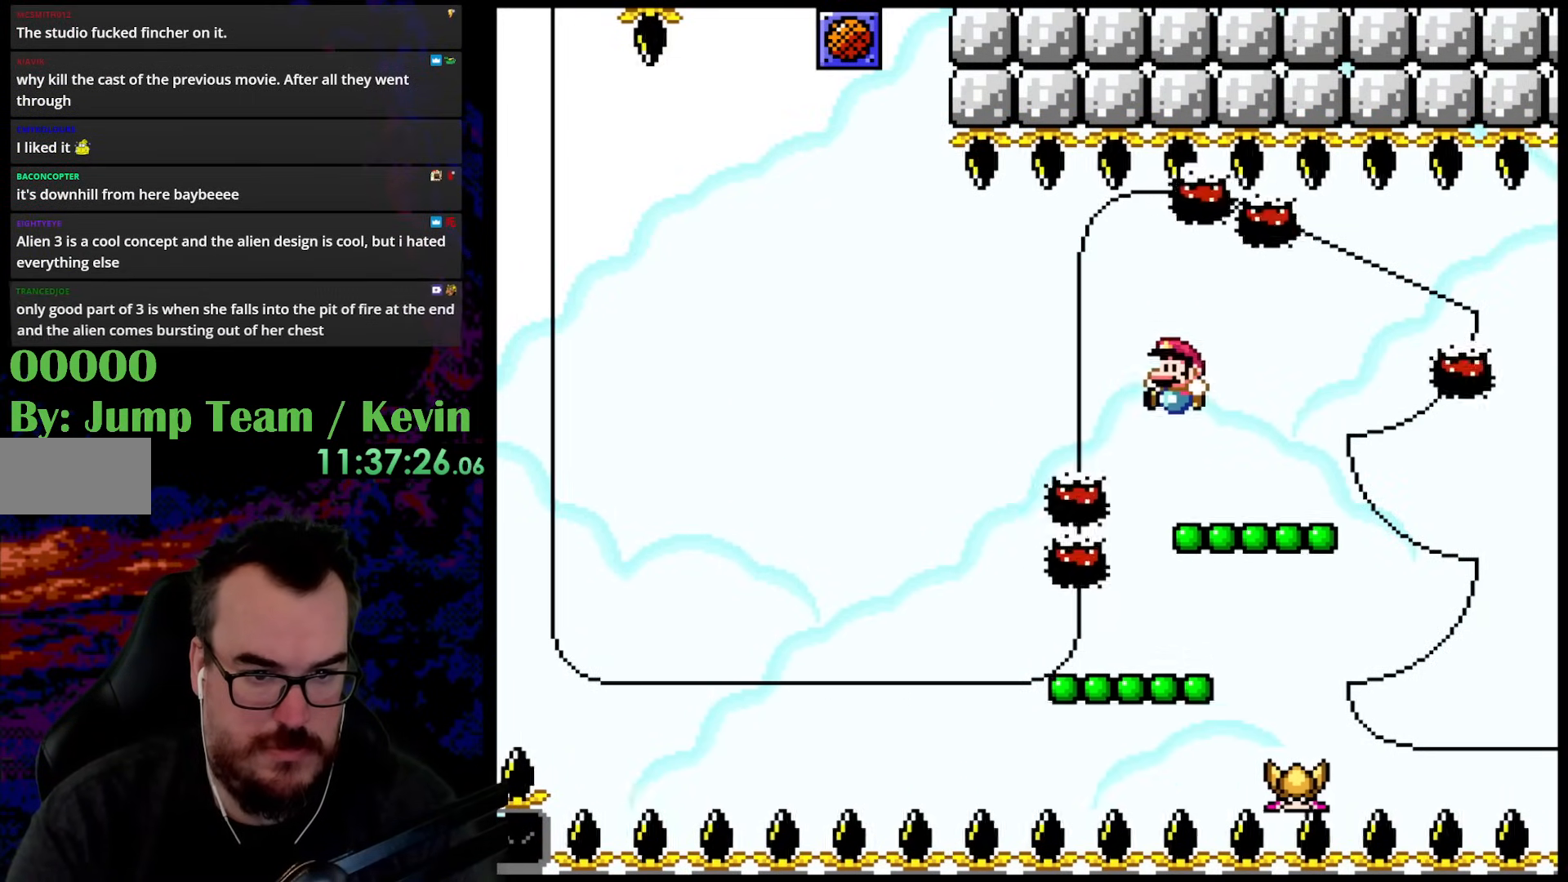
{"buttons": ["Y", "DPAD_RIGHT"], "events": [[83, "DPAD_LEFT", "up"], [200, "DPAD_UP", "down"], [300, "B", "down"], [450, "B", "up"], [450, "DPAD_RIGHT", "down"], [483, "DPAD_UP", "up"]]}
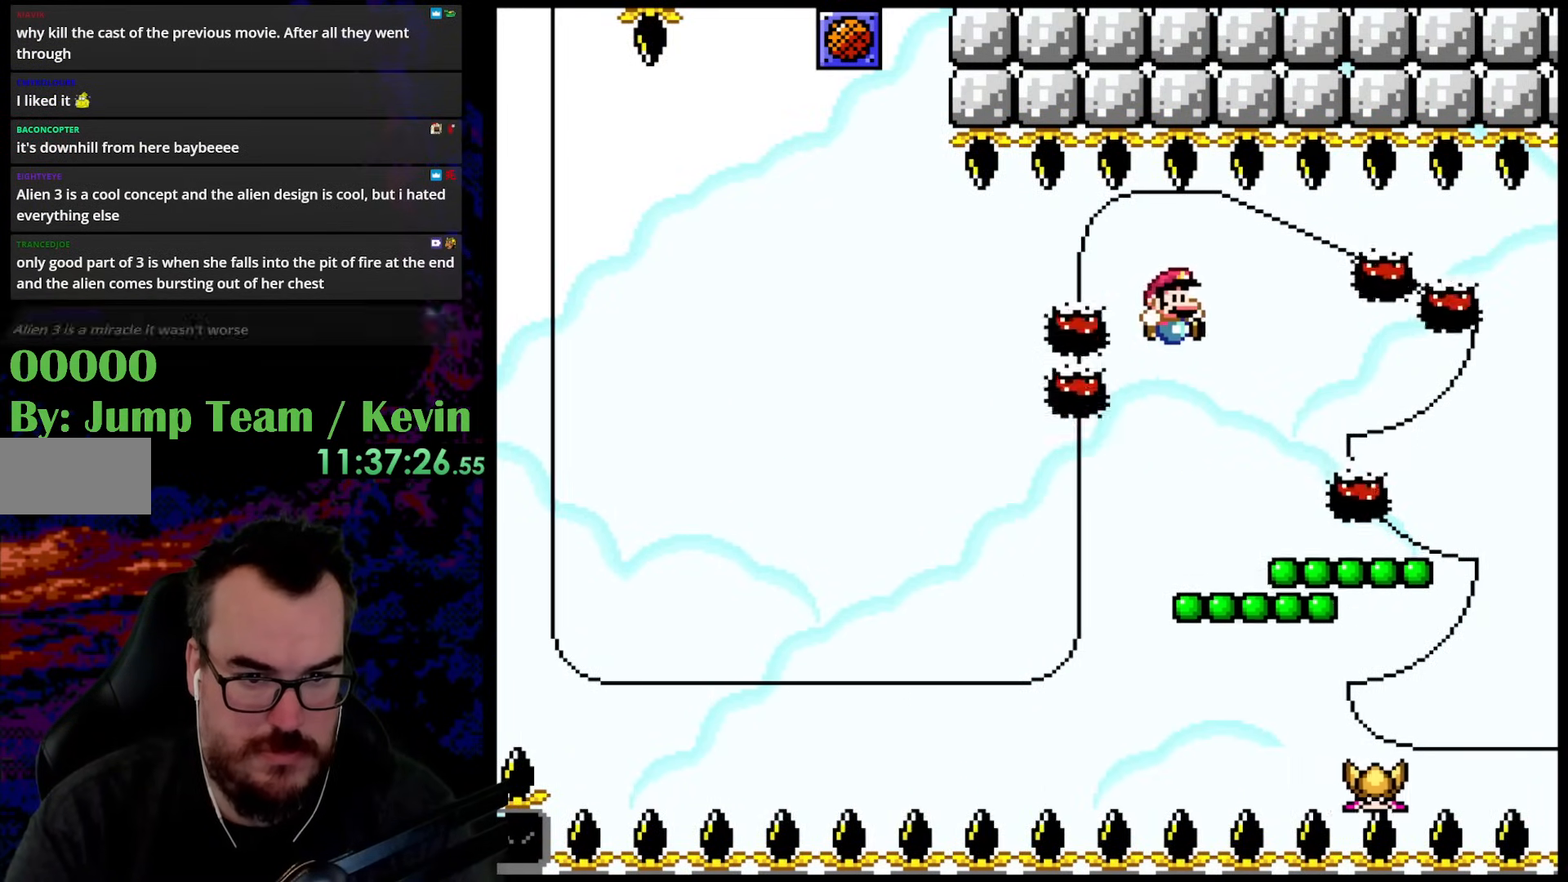
{"buttons": ["B", "Y", "DPAD_UP"], "events": [[300, "DPAD_UP", "down"], [317, "DPAD_LEFT", "down"], [317, "DPAD_RIGHT", "up"], [450, "B", "down"], [483, "DPAD_LEFT", "up"]]}
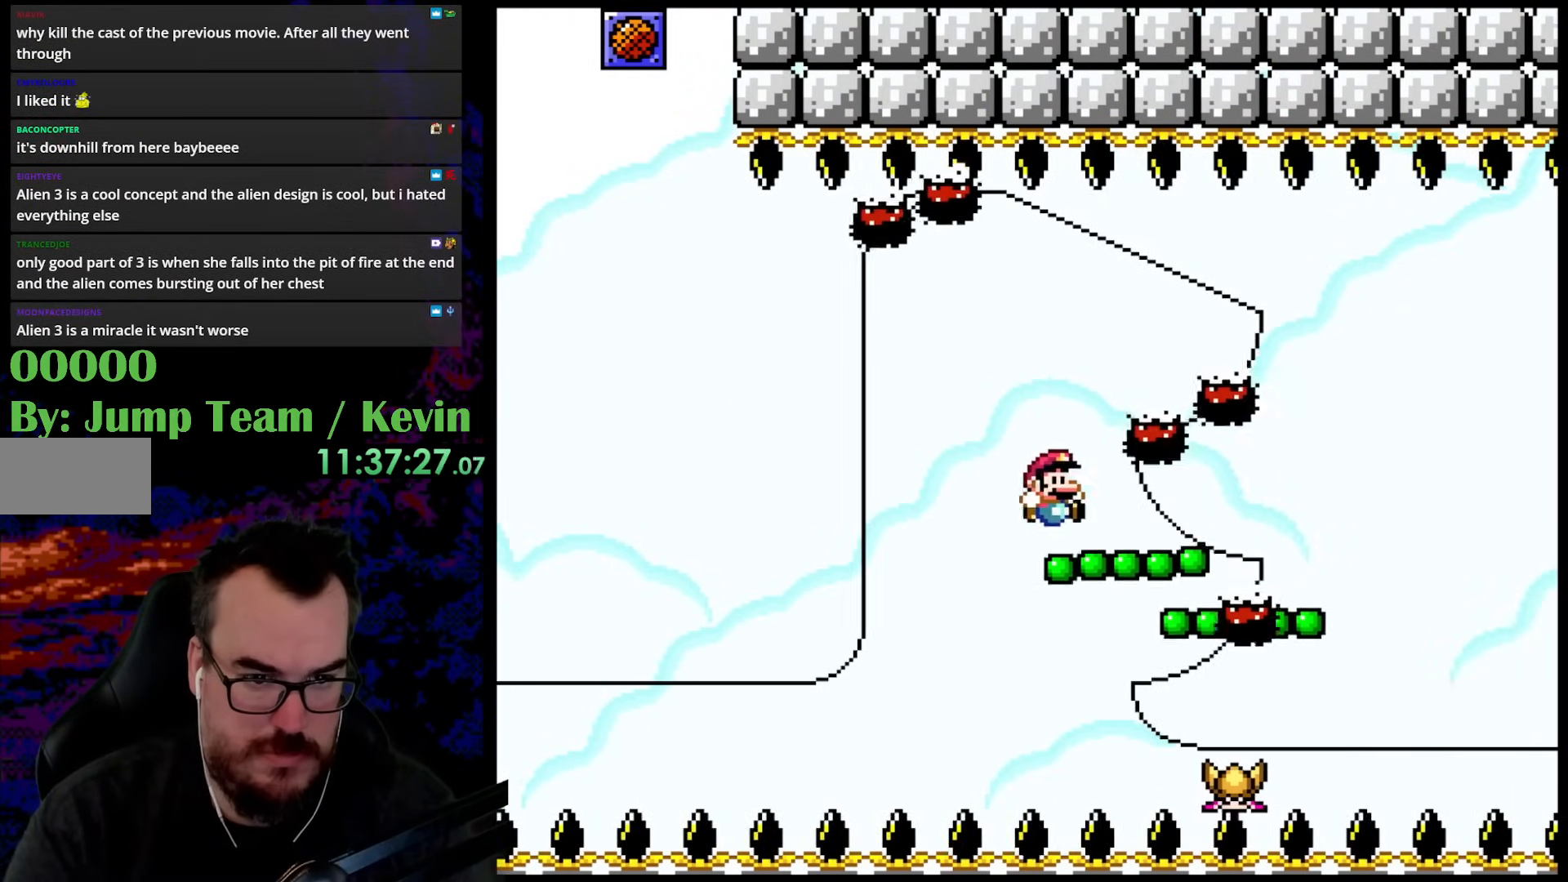
{"buttons": ["B", "Y", "DPAD_UP", "DPAD_RIGHT"], "events": [[17, "DPAD_RIGHT", "down"]]}
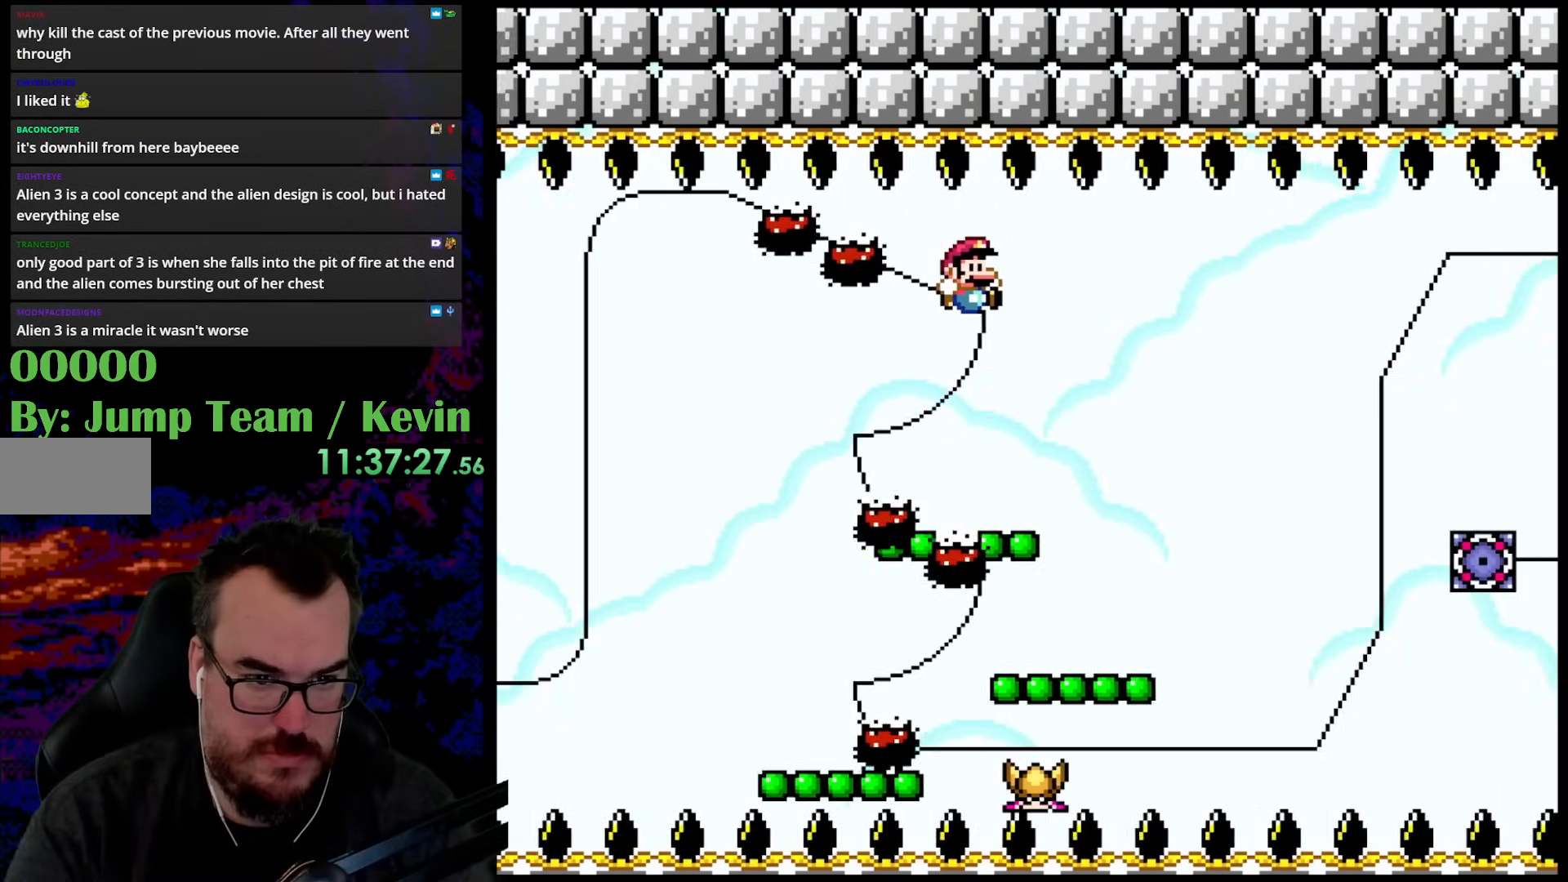
{"buttons": ["Y"], "events": [[167, "DPAD_LEFT", "down"], [167, "DPAD_RIGHT", "up"], [200, "DPAD_UP", "up"], [350, "DPAD_LEFT", "up"], [383, "B", "up"]]}
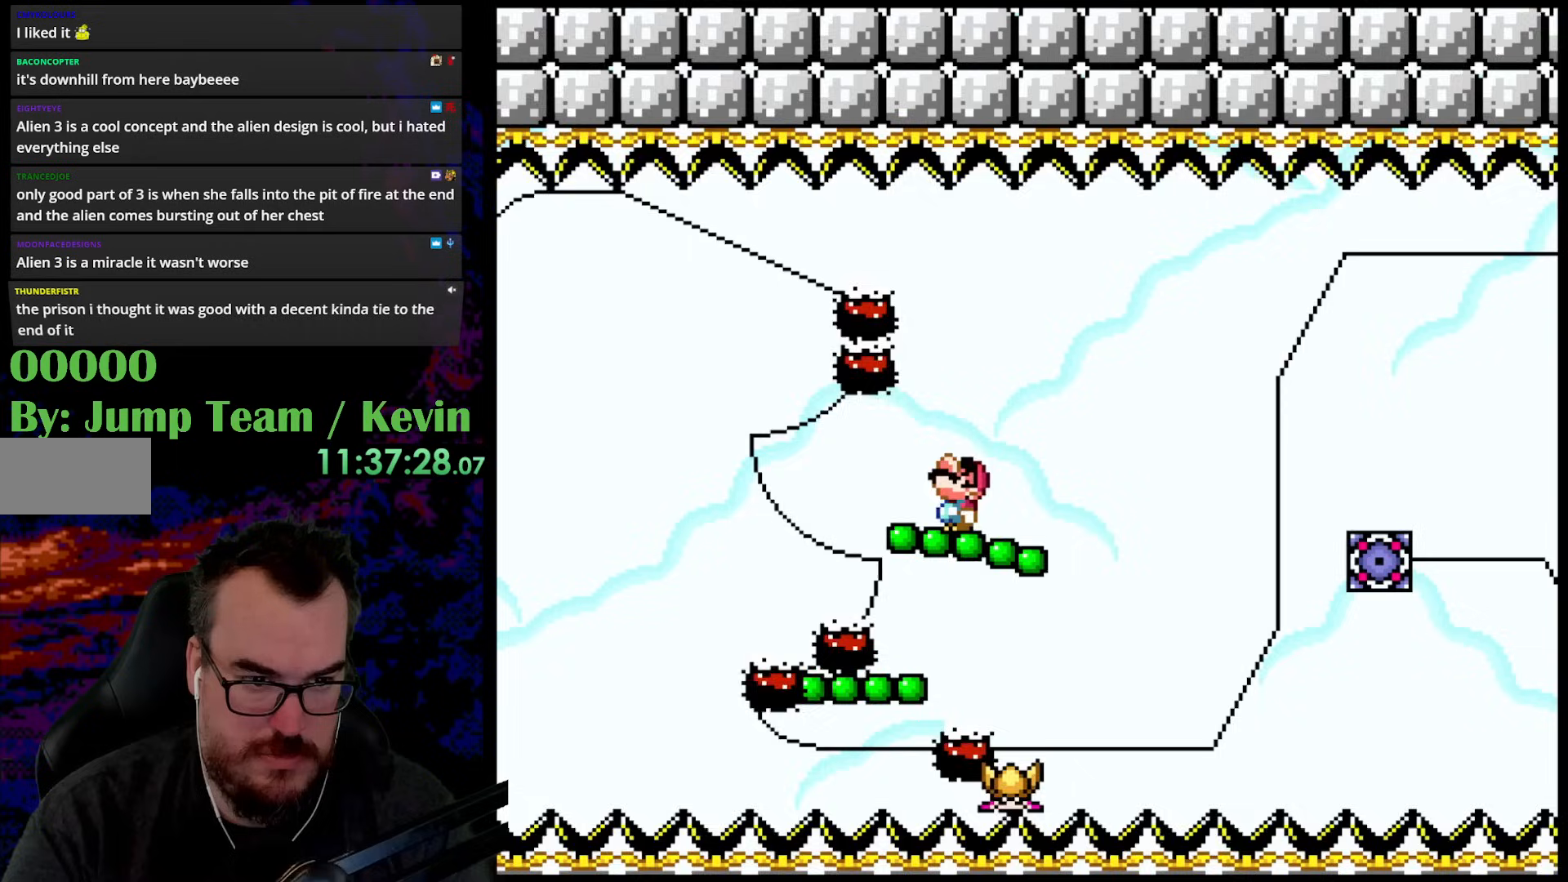
{"buttons": ["Y", "DPAD_LEFT"], "events": [[17, "B", "down"], [17, "DPAD_UP", "down"], [67, "DPAD_RIGHT", "down"], [133, "B", "up"], [400, "DPAD_LEFT", "down"], [400, "DPAD_RIGHT", "up"], [417, "DPAD_UP", "up"]]}
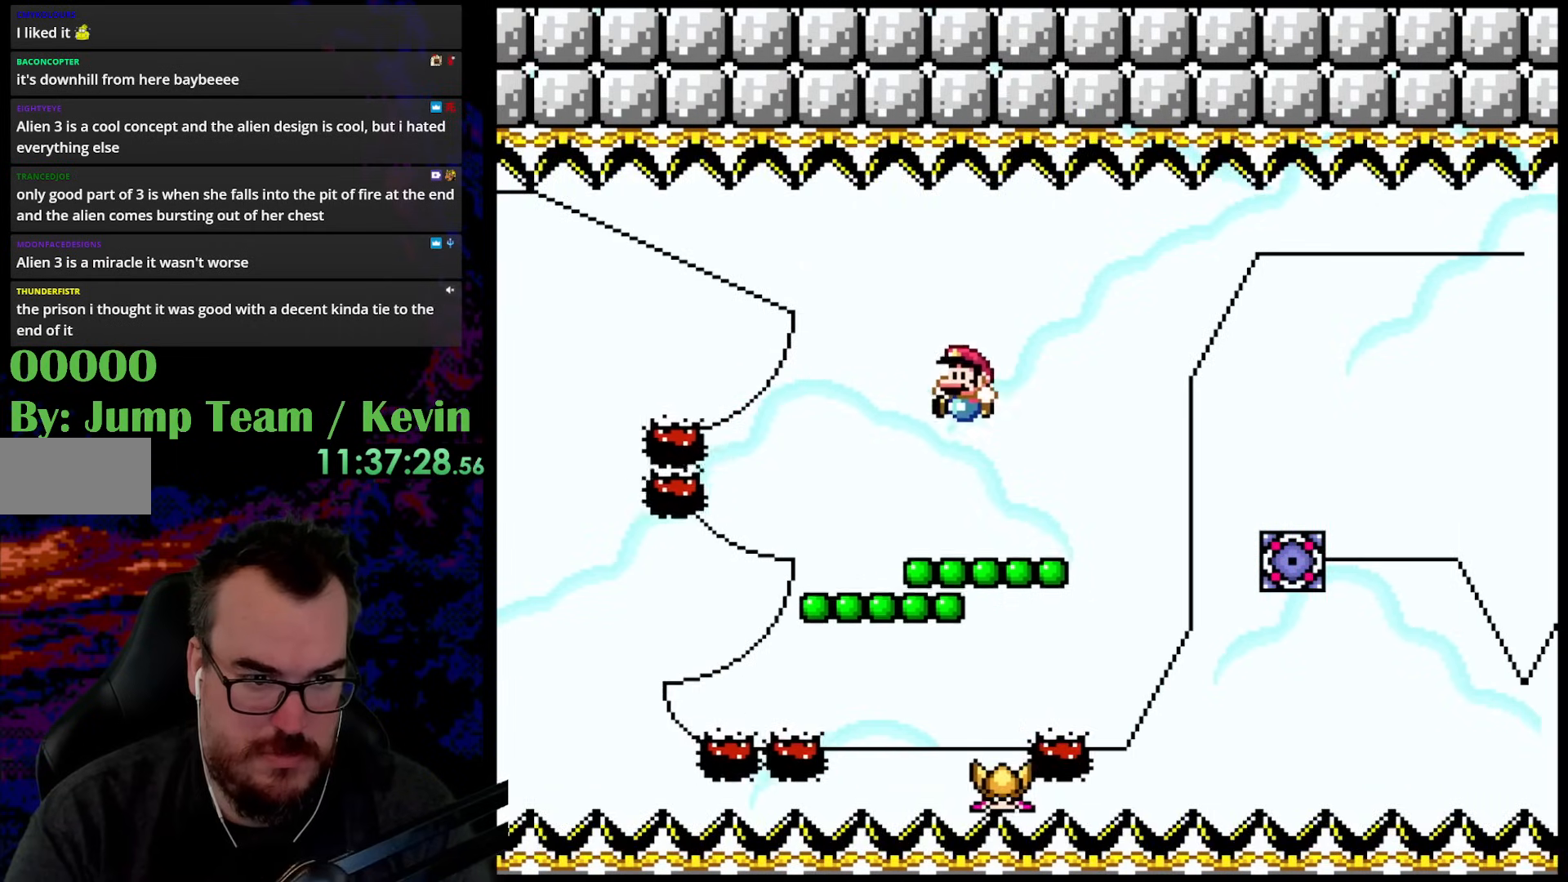
{"buttons": ["Y", "DPAD_RIGHT"], "events": [[167, "DPAD_LEFT", "up"], [183, "DPAD_UP", "down"], [250, "B", "down"], [250, "DPAD_RIGHT", "down"], [400, "B", "up"], [500, "DPAD_UP", "up"]]}
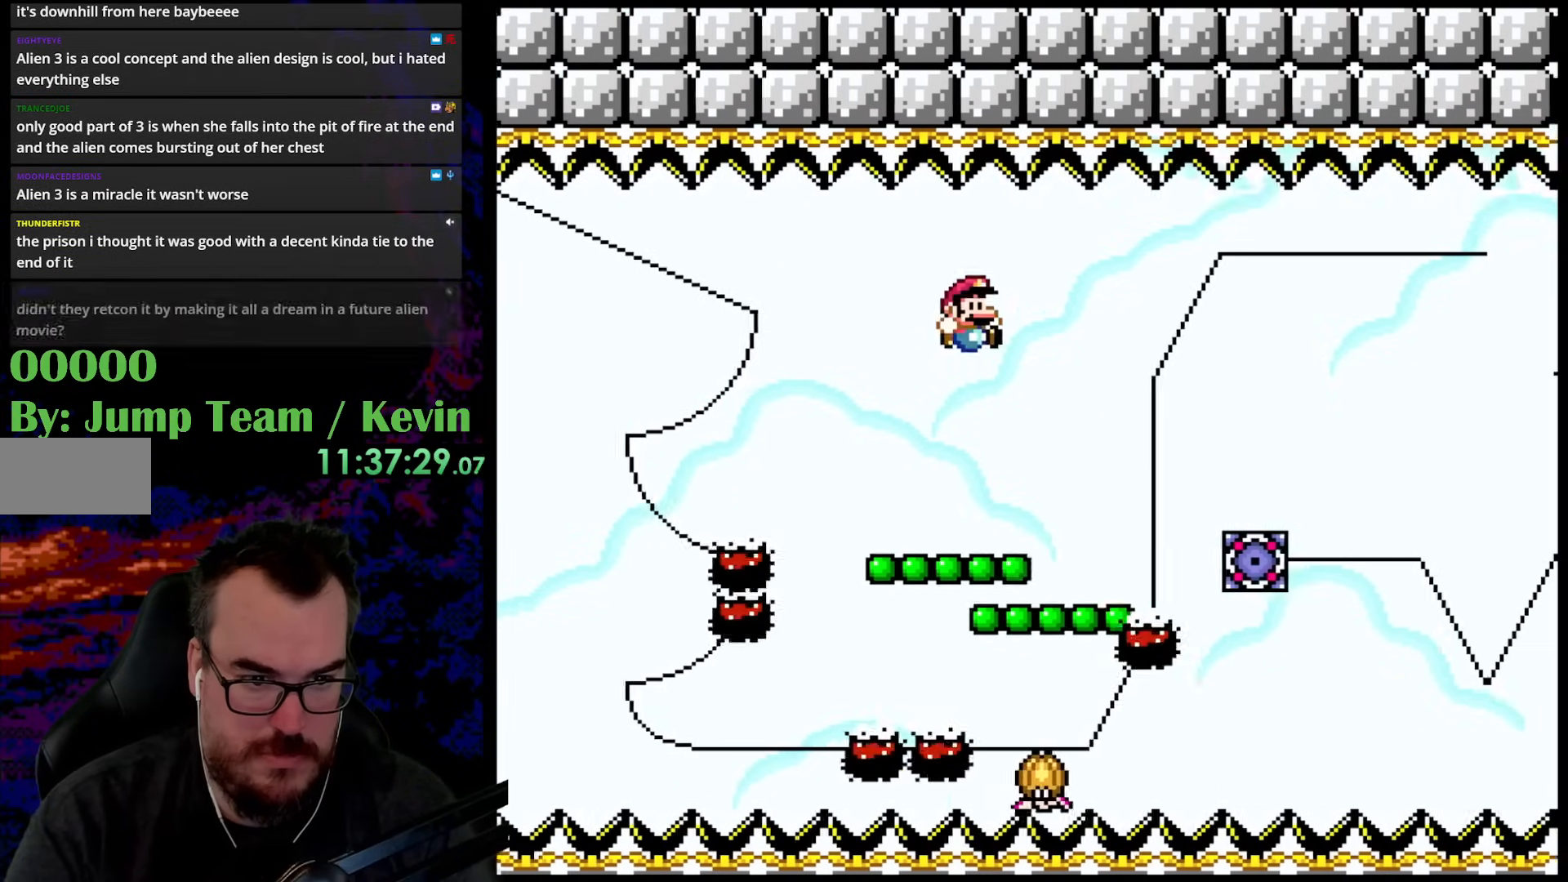
{"buttons": ["Y", "DPAD_UP"], "events": [[50, "DPAD_UP", "down"], [100, "DPAD_RIGHT", "up"], [117, "DPAD_LEFT", "down"], [133, "DPAD_UP", "up"], [250, "DPAD_LEFT", "up"], [467, "DPAD_UP", "down"]]}
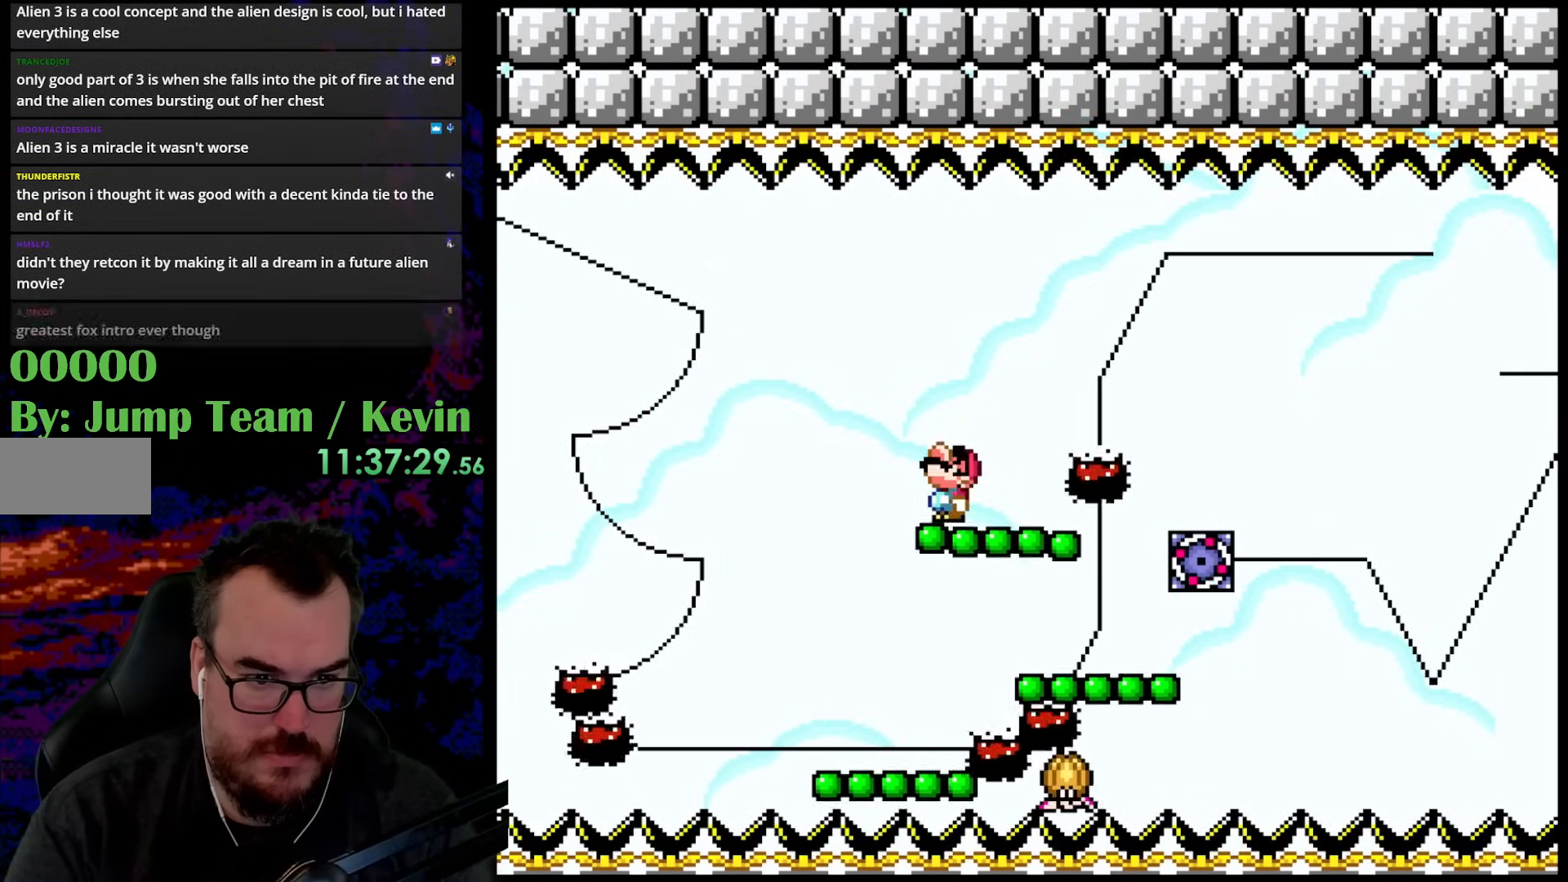
{"buttons": ["Y", "DPAD_LEFT"], "events": [[33, "B", "down"], [150, "B", "up"], [217, "DPAD_UP", "up"], [250, "DPAD_RIGHT", "down"], [467, "DPAD_UP", "down"], [483, "DPAD_LEFT", "down"], [483, "DPAD_RIGHT", "up"], [500, "DPAD_UP", "up"]]}
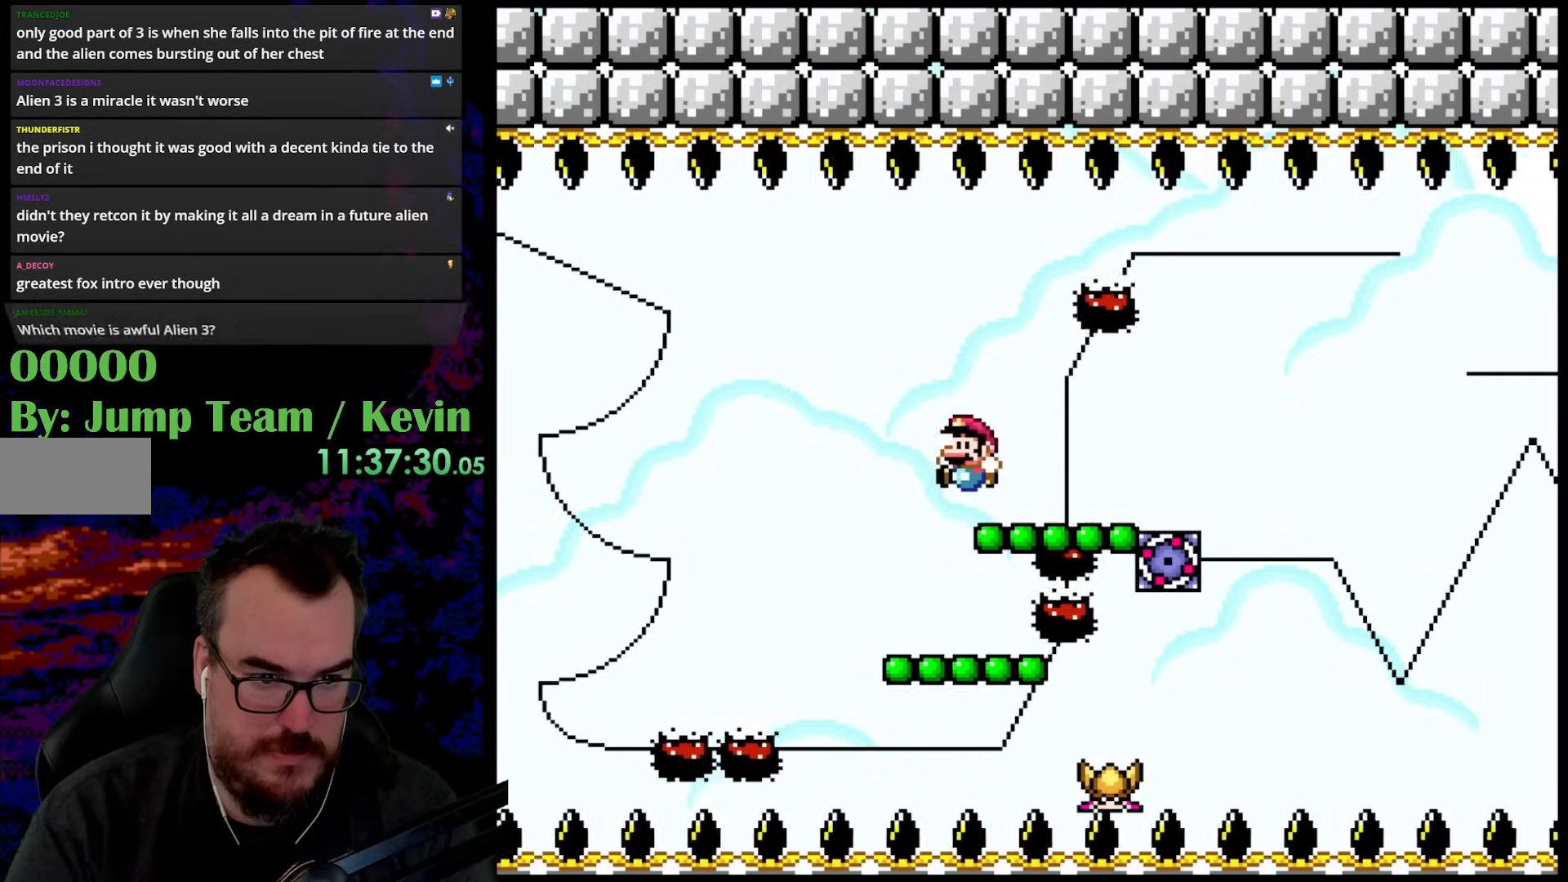
{"buttons": ["Y", "DPAD_UP"], "events": [[117, "DPAD_LEFT", "up"], [217, "DPAD_UP", "down"], [267, "B", "down"], [450, "B", "up"]]}
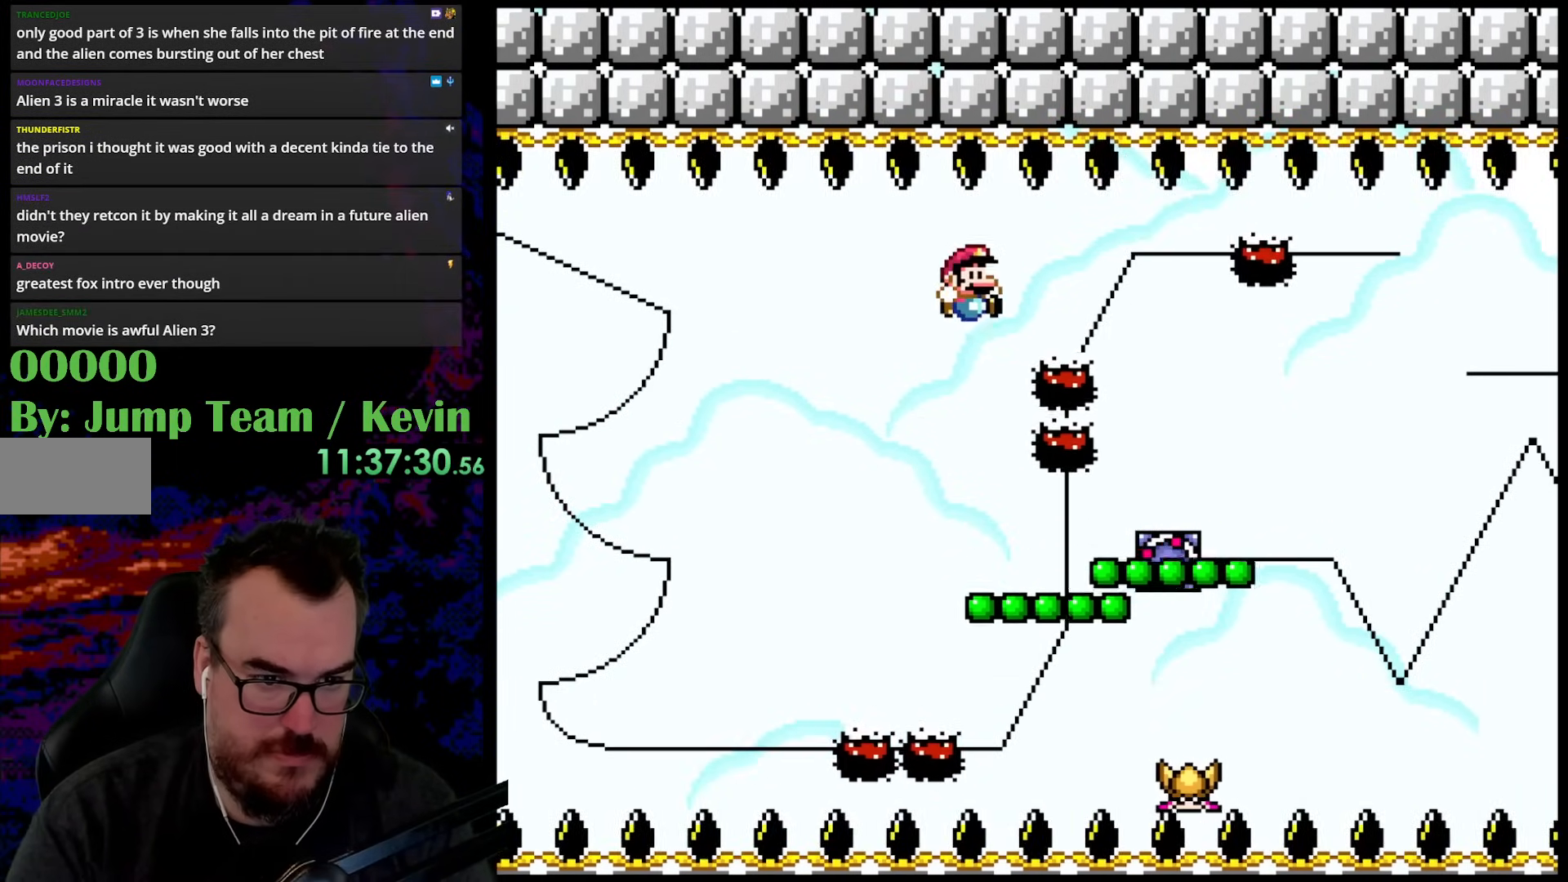
{"buttons": ["Y", "DPAD_UP", "DPAD_RIGHT"], "events": [[17, "DPAD_UP", "up"], [33, "DPAD_RIGHT", "down"], [117, "DPAD_UP", "down"], [150, "B", "down"], [283, "DPAD_UP", "up"], [400, "B", "up"], [483, "DPAD_UP", "down"]]}
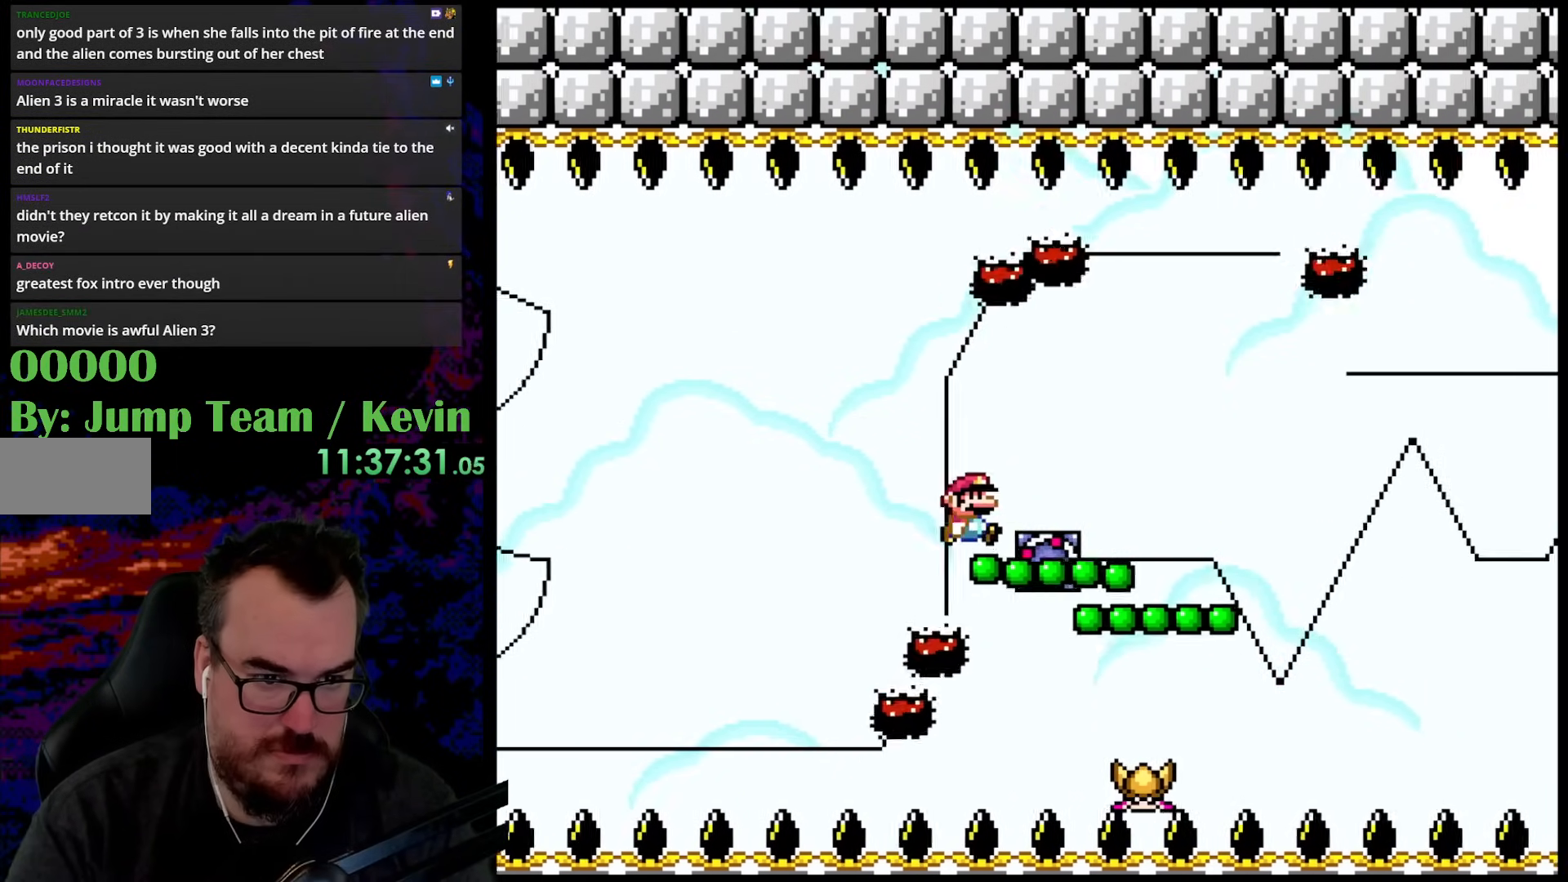
{"buttons": ["Y"], "events": [[33, "B", "down"], [167, "B", "up"], [333, "DPAD_RIGHT", "up"], [350, "DPAD_LEFT", "down"], [383, "DPAD_UP", "up"], [500, "DPAD_LEFT", "up"]]}